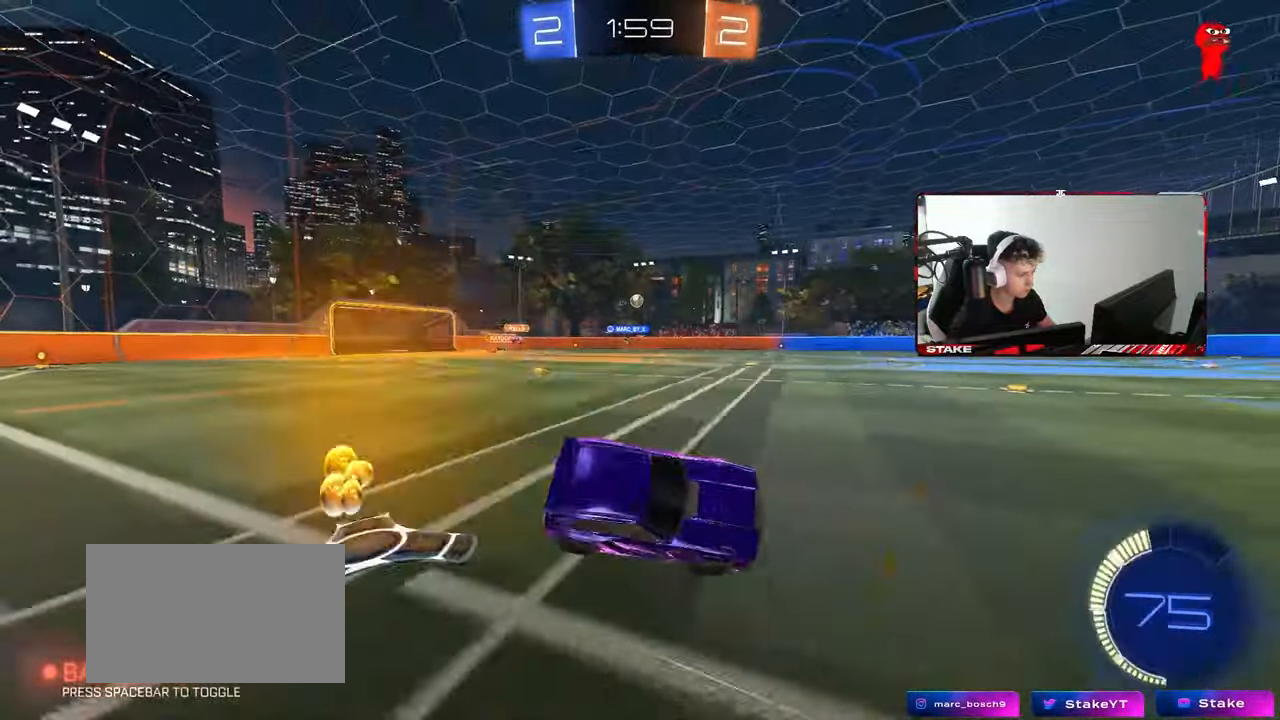
Gameplay with keyboard and mouse; each line is a JSON object with the keys and mouse buttons held at the frame after it. "events" lists presses ("down") and releases ("up") of "1", "2", "3", "4", "5", "a", "alt", "c", "caps_lock", "ctrl", "d", "e", "f", "g", "q", "r", "s", "shift", "space", "t", "tab", "v", "w", "x", "z", "mouse_left", "mouse_wheel" and "mouse_right" between this image and that frame as [ms after this image, input, new state], when the widget could be followed in between. "mouse_left", "mouse_wheel", "mouse_right" = the "left", "wheel", "right" buttons of the "mouse" list. No other keys are recorded. "wheel" means that the mouse wheel is clicked or scrolled. "mouse_move" is the direction in which the mouse moves at that frame (one of eight, or "still"), when it could be read.
{"keys": ["a", "w"], "mouse": [], "mouse_move": "still", "events": [[217, "mouse_left", "down"], [267, "w", "down"], [300, "a", "down"], [450, "mouse_left", "up"]]}
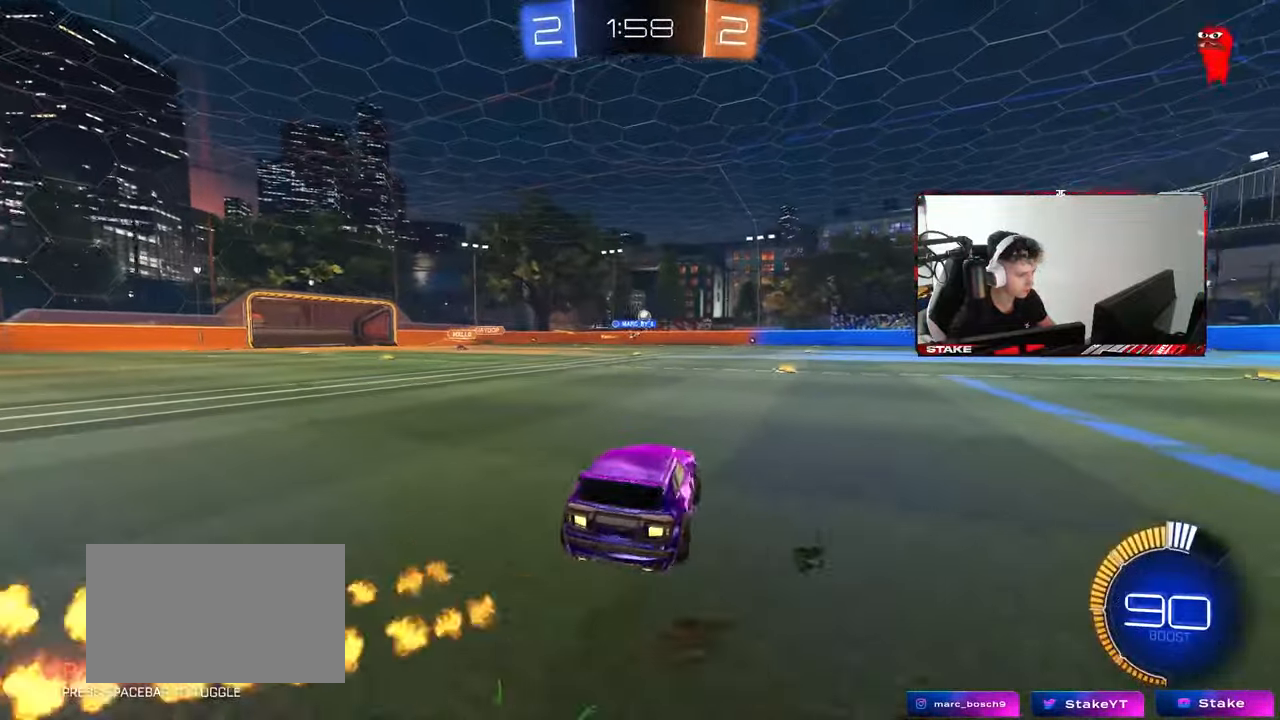
{"keys": ["w"], "mouse": [], "mouse_move": "still", "events": [[33, "a", "up"], [83, "mouse_left", "down"], [133, "d", "down"], [317, "mouse_left", "up"], [467, "d", "up"]]}
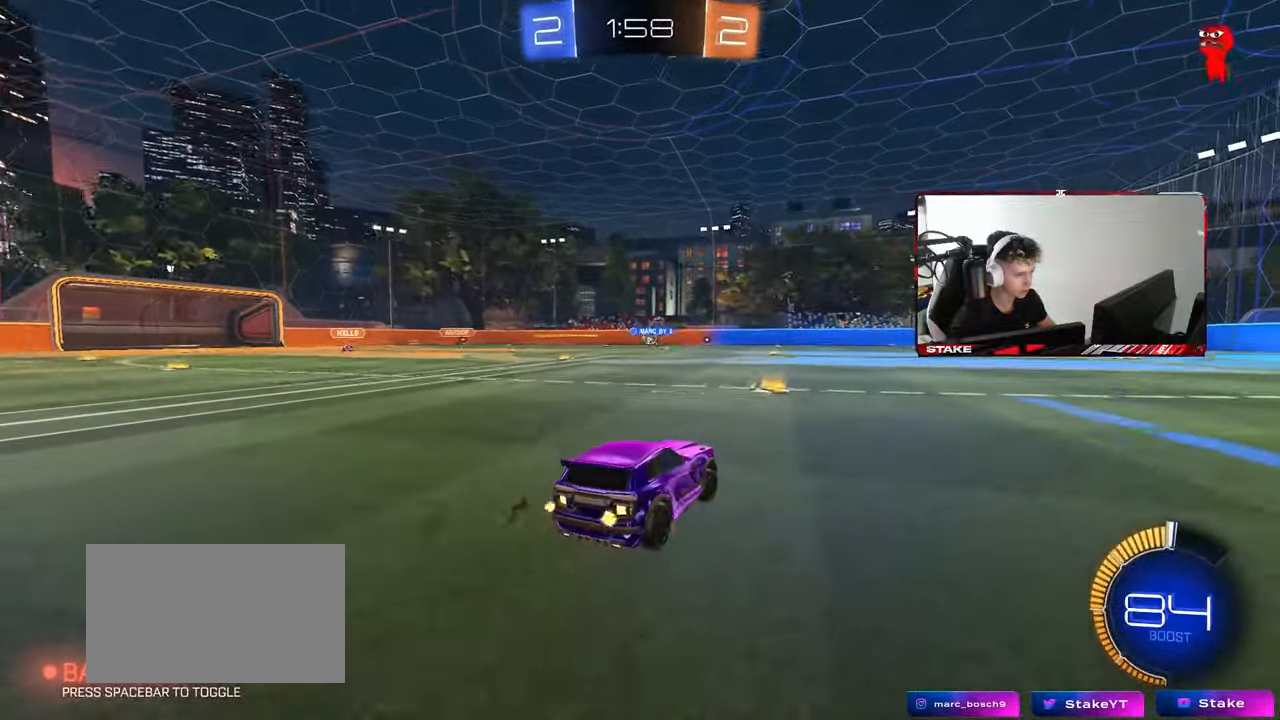
{"keys": ["s"], "mouse": ["left"], "mouse_move": "still", "events": [[100, "mouse_right", "down"], [150, "mouse_right", "up"], [250, "mouse_left", "down"], [283, "w", "up"], [433, "s", "down"]]}
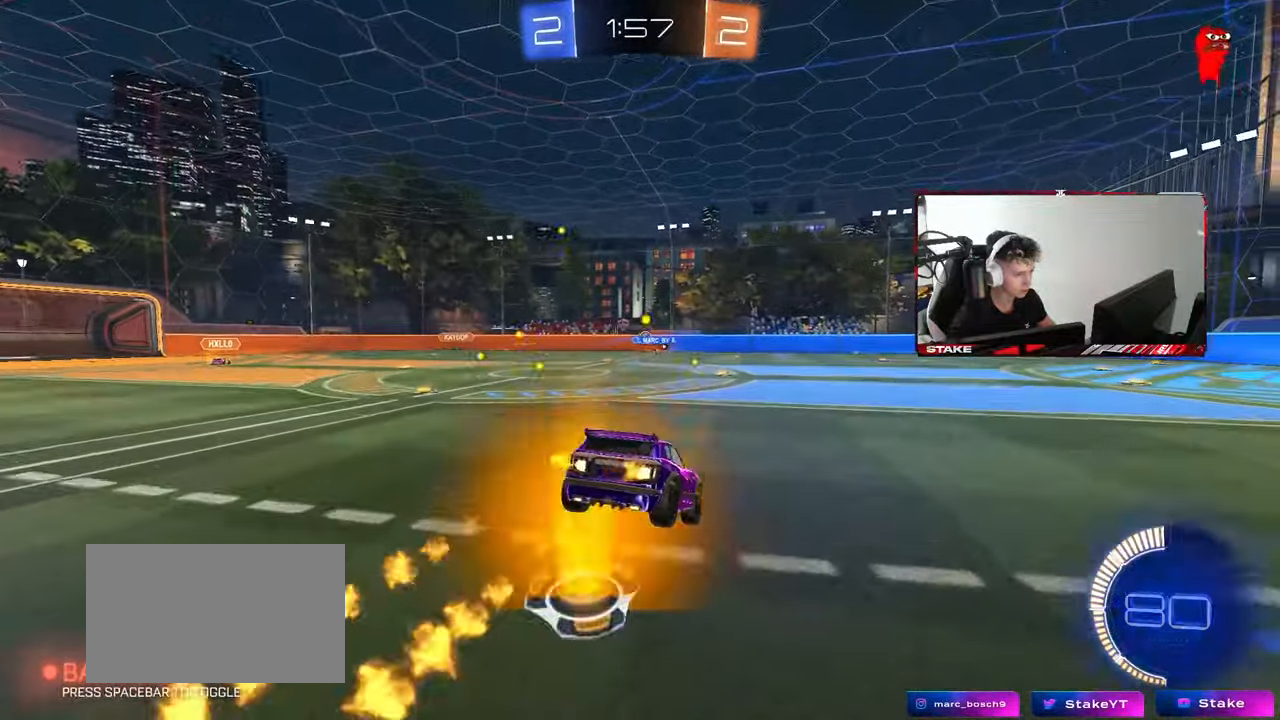
{"keys": ["w"], "mouse": [], "mouse_move": "still", "events": [[33, "d", "down"], [33, "mouse_left", "up"], [67, "a", "down"], [67, "d", "up"], [267, "d", "down"], [300, "a", "up"], [300, "s", "up"], [350, "d", "up"], [450, "w", "down"]]}
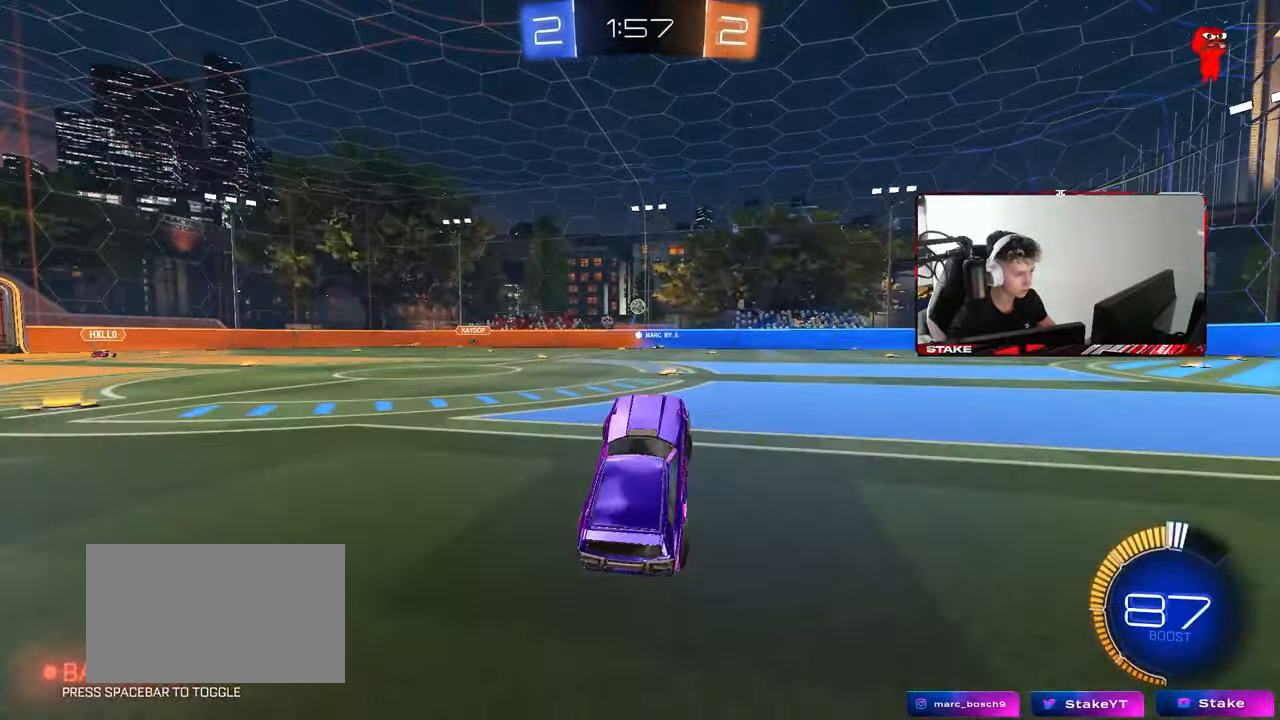
{"keys": ["d", "s"], "mouse": ["right"], "mouse_move": "down-left", "events": [[33, "mouse_right", "down"], [133, "mouse_right", "up"], [283, "a", "down"], [283, "w", "up"], [367, "a", "up"], [417, "d", "down"], [417, "mouse_right", "down"], [417, "s", "down"]]}
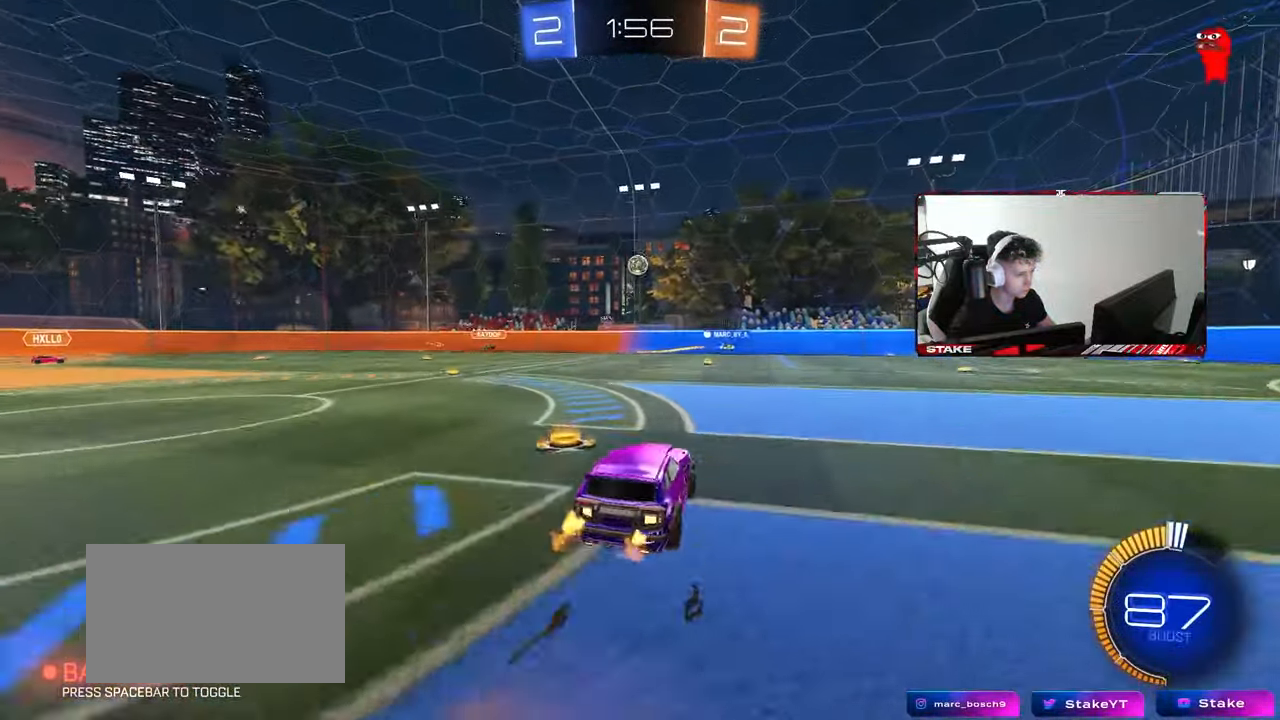
{"keys": ["d"], "mouse": ["left"], "mouse_move": "still", "events": [[17, "a", "down"], [50, "d", "up"], [50, "mouse_left", "down"], [100, "s", "up"], [150, "a", "up"], [150, "mouse_right", "up"], [200, "mouse_right", "down"], [250, "a", "down"], [250, "s", "down"], [250, "shift", "down"], [333, "mouse_right", "up"], [433, "shift", "up"], [483, "a", "up"], [483, "d", "down"], [483, "s", "up"]]}
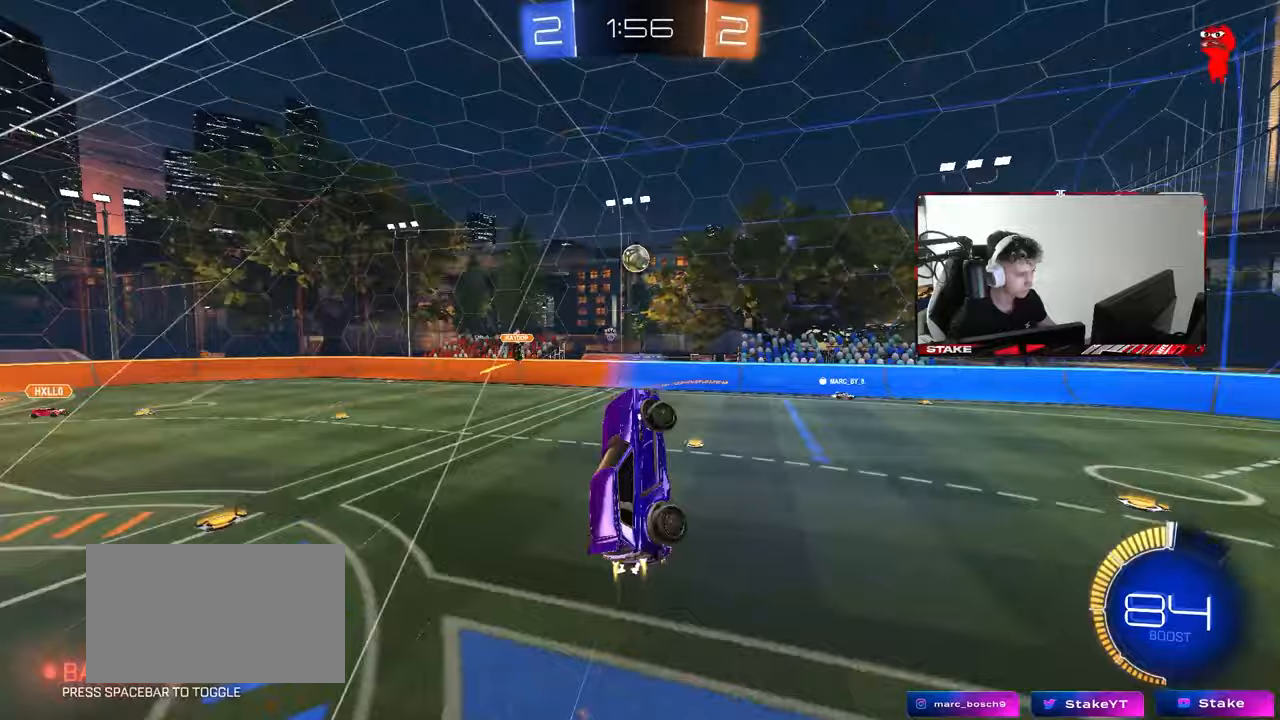
{"keys": ["shift", "w"], "mouse": ["left"], "mouse_move": "still", "events": [[17, "shift", "down"], [117, "w", "down"], [167, "shift", "up"], [217, "d", "up"], [267, "d", "down"], [267, "w", "up"], [350, "w", "down"], [450, "shift", "down"], [450, "w", "up"], [500, "d", "up"], [500, "w", "down"]]}
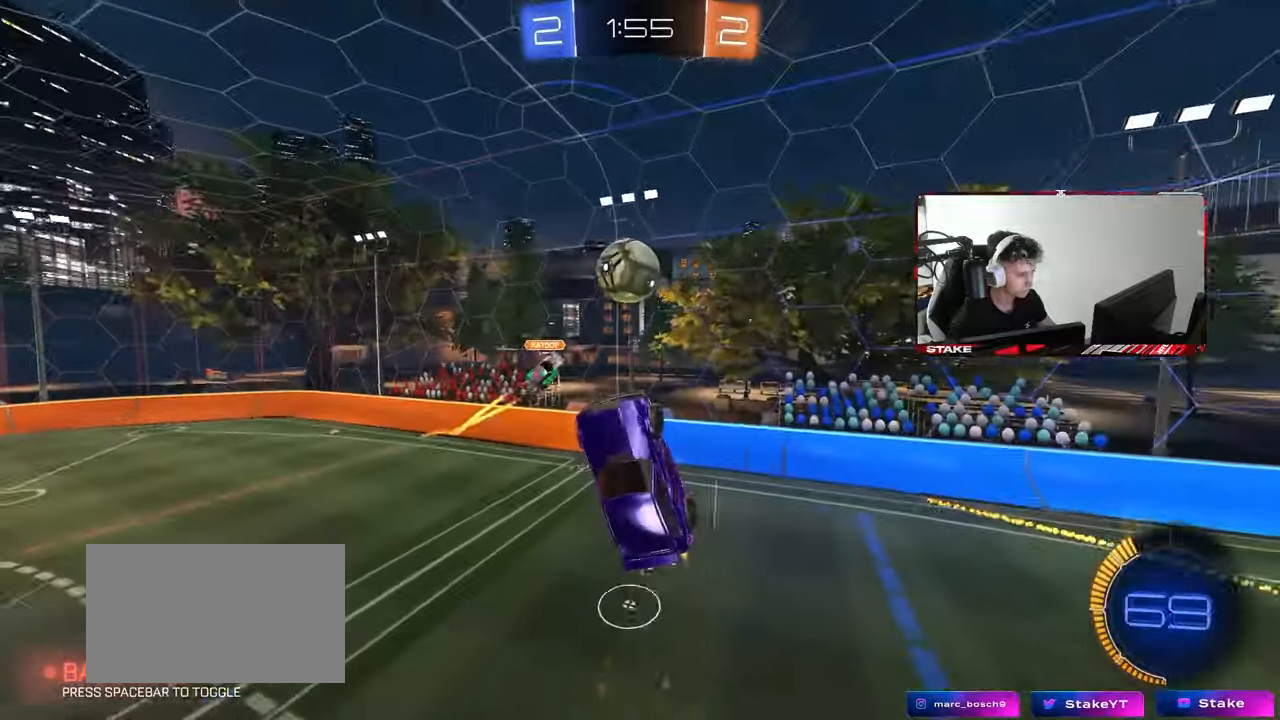
{"keys": ["s"], "mouse": [], "mouse_move": "still", "events": [[33, "a", "down"], [33, "shift", "up"], [183, "mouse_left", "up"], [417, "w", "up"], [500, "a", "up"], [500, "s", "down"]]}
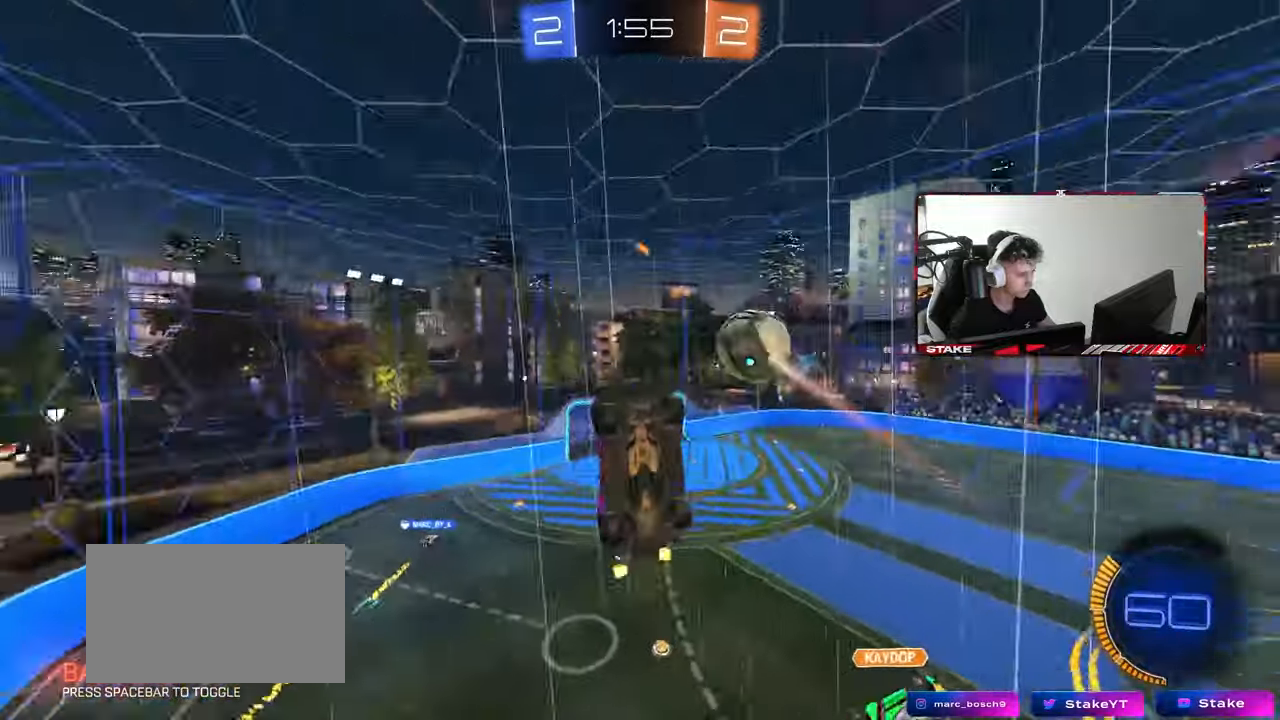
{"keys": ["a", "d", "shift"], "mouse": [], "mouse_move": "still", "events": [[50, "d", "down"], [100, "shift", "down"], [250, "d", "up"], [250, "shift", "up"], [300, "s", "up"], [383, "a", "down"], [383, "shift", "down"], [483, "d", "down"]]}
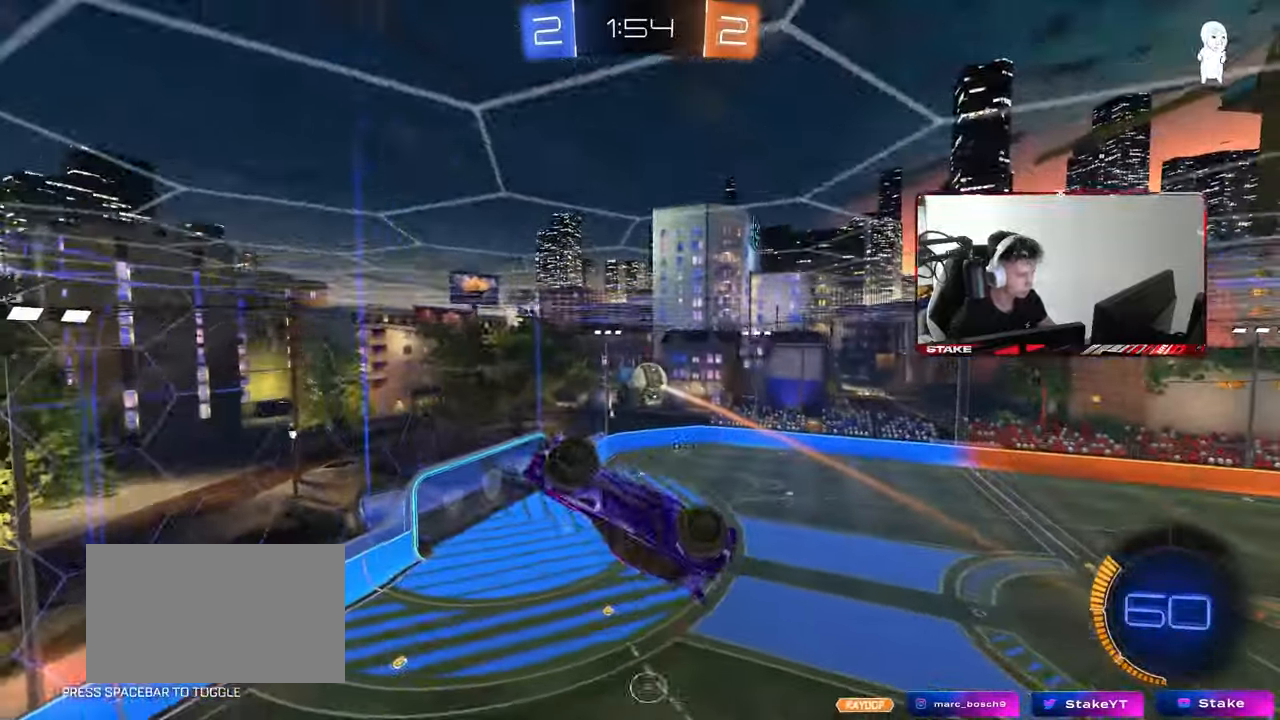
{"keys": ["w"], "mouse": ["left"], "mouse_move": "still", "events": [[17, "s", "down"], [17, "shift", "up"], [67, "a", "up"], [67, "d", "up"], [67, "mouse_left", "down"], [67, "s", "up"], [500, "w", "down"]]}
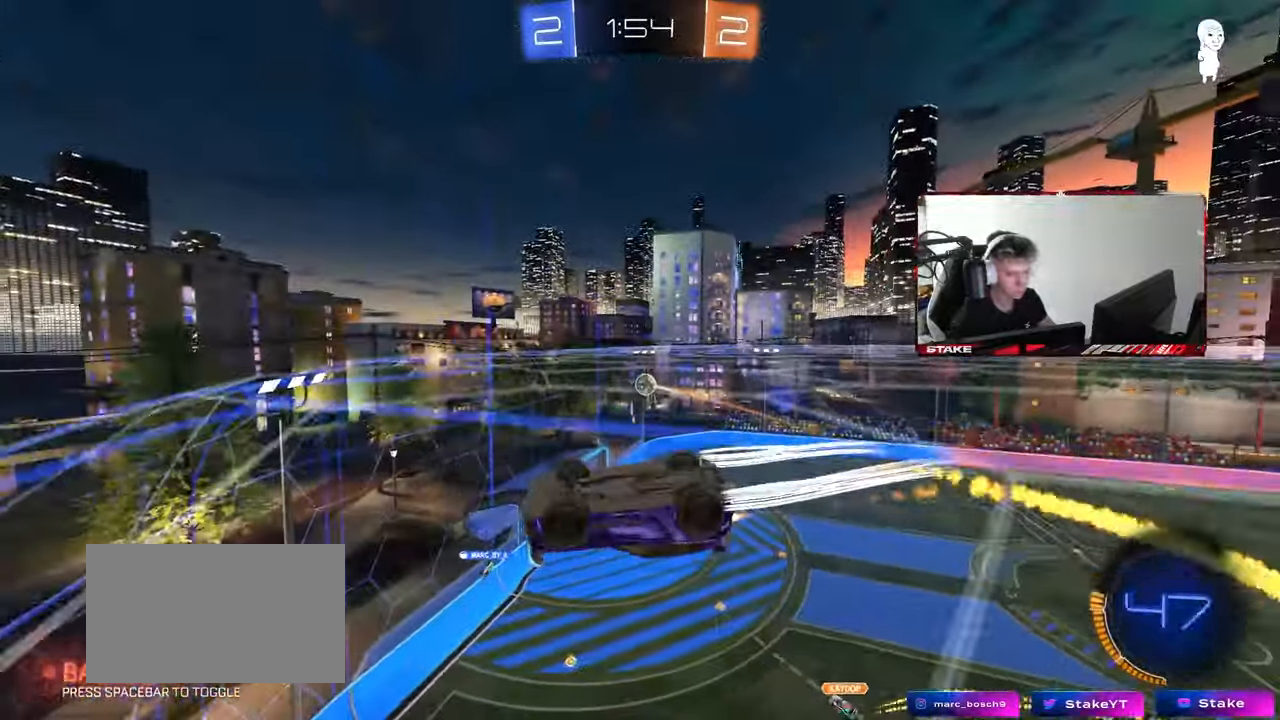
{"keys": ["d", "w"], "mouse": [], "mouse_move": "still", "events": [[267, "d", "down"], [467, "mouse_left", "up"]]}
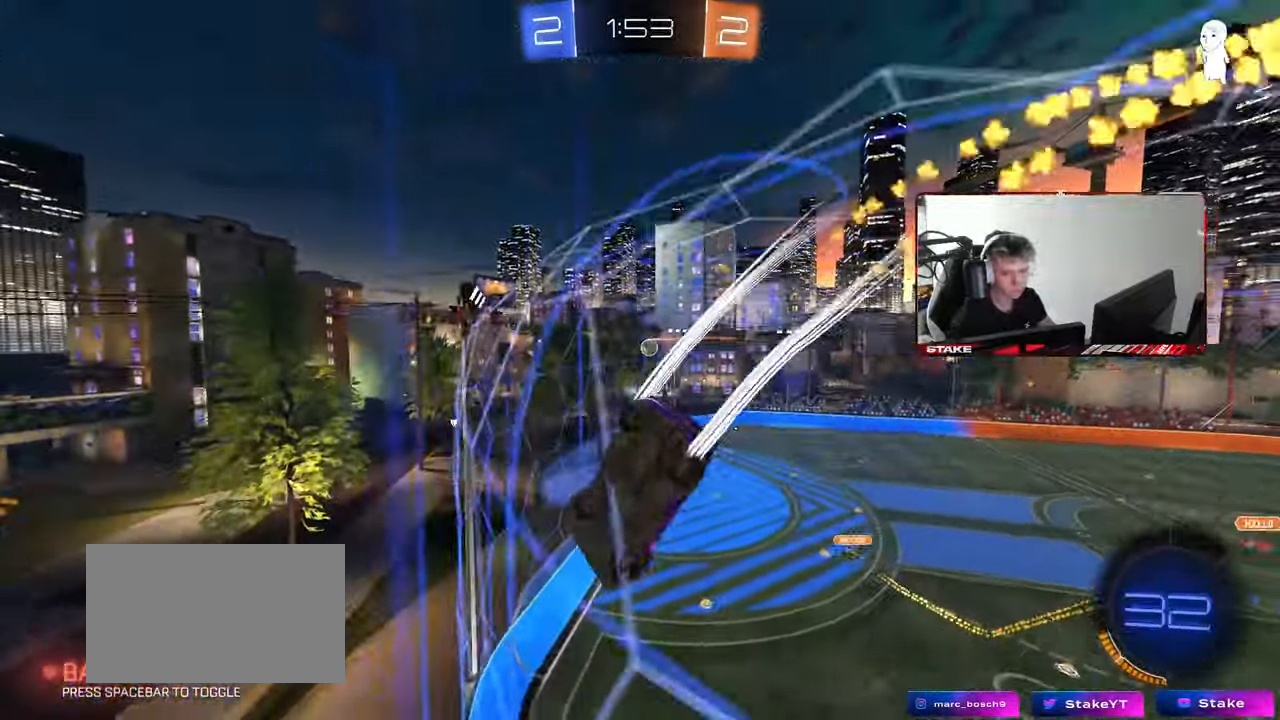
{"keys": ["w"], "mouse": [], "mouse_move": "still", "events": [[50, "d", "up"]]}
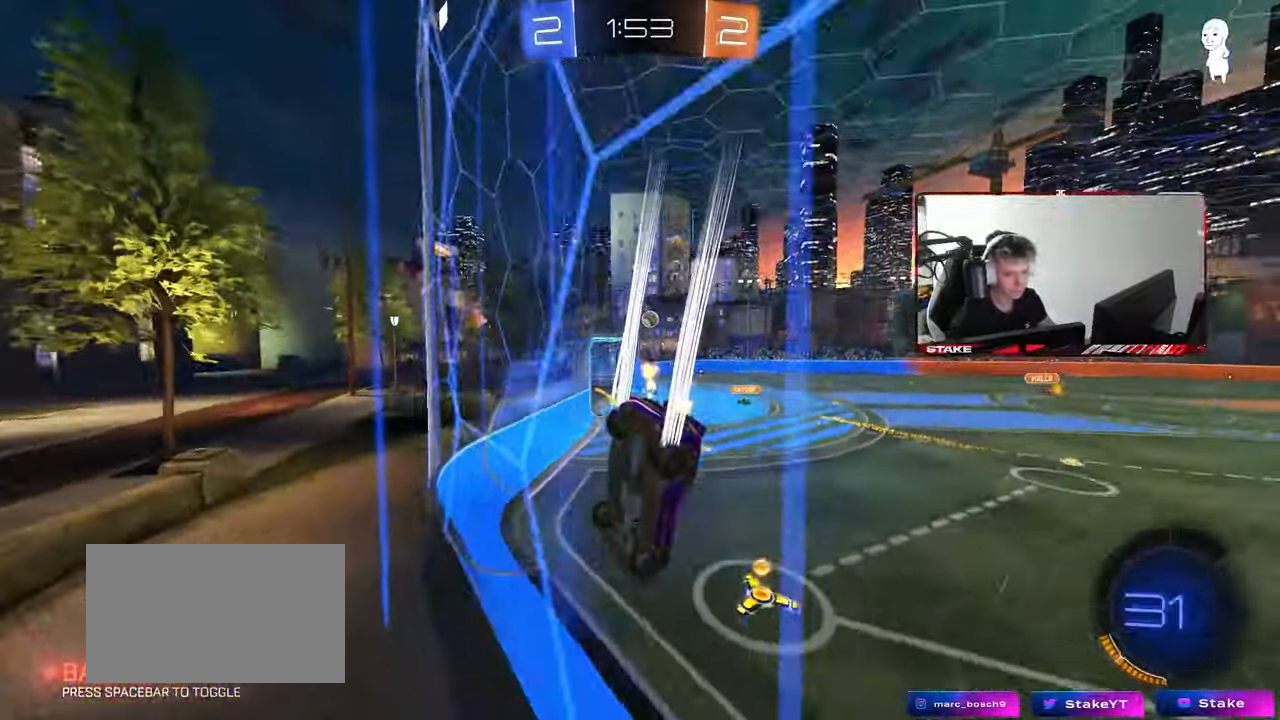
{"keys": ["a", "w"], "mouse": ["left"], "mouse_move": "still", "events": [[17, "a", "down"], [117, "shift", "down"], [167, "shift", "up"], [267, "a", "up"], [267, "d", "down"], [300, "w", "up"], [350, "w", "down"], [450, "mouse_left", "down"], [500, "a", "down"], [500, "d", "up"]]}
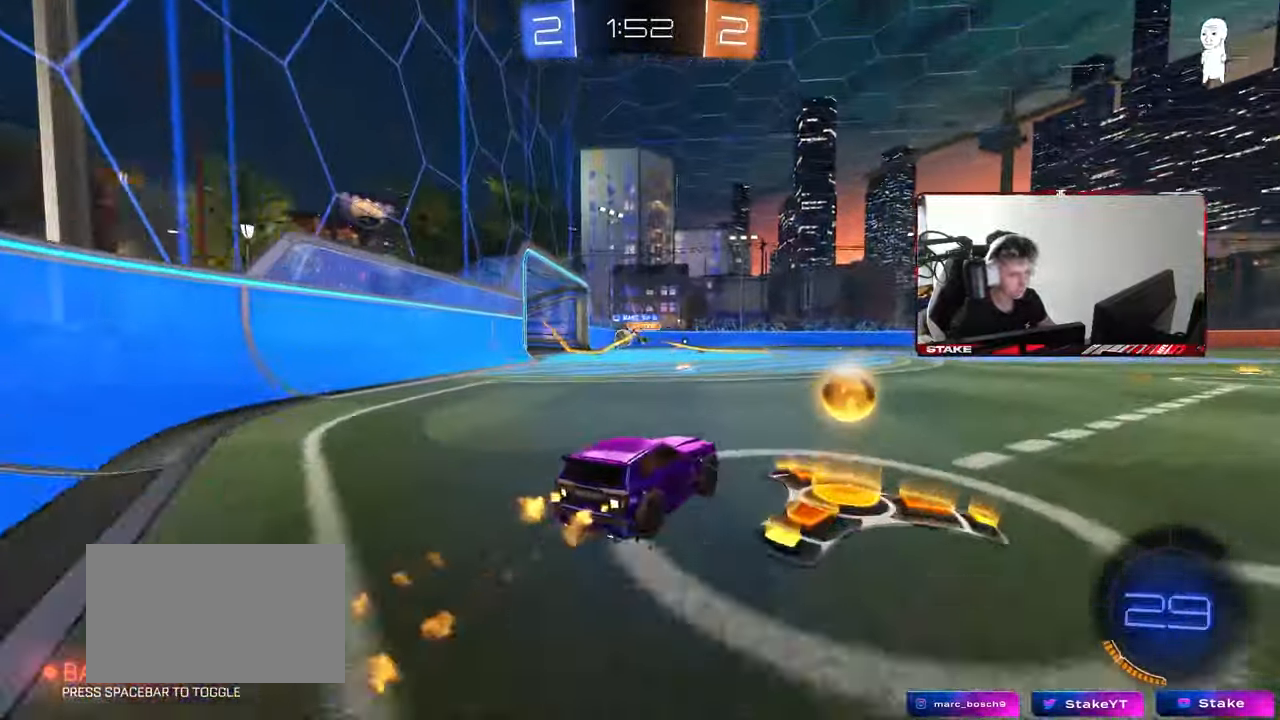
{"keys": [], "mouse": [], "mouse_move": "still", "events": [[317, "mouse_left", "up"], [417, "a", "up"], [417, "w", "up"]]}
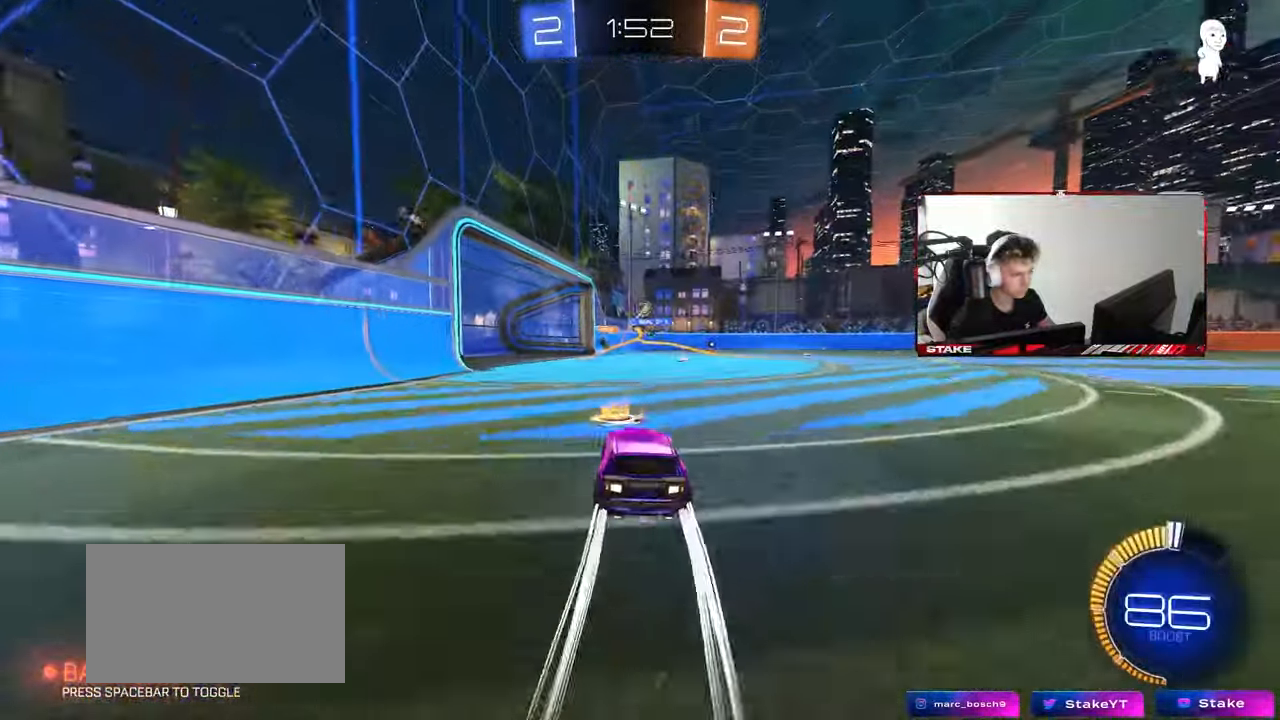
{"keys": [], "mouse": [], "mouse_move": "still", "events": [[17, "w", "down"], [283, "a", "down"], [383, "w", "up"], [483, "a", "up"]]}
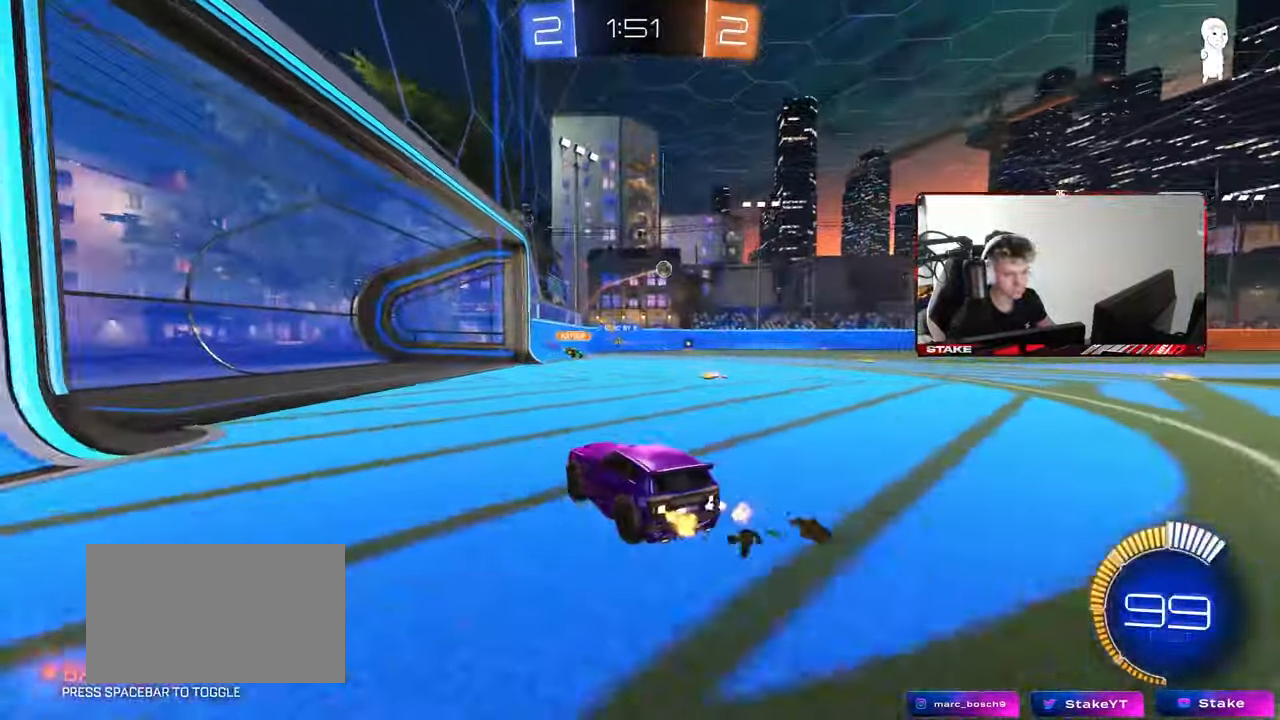
{"keys": [], "mouse": [], "mouse_move": "still", "events": [[33, "s", "down"], [167, "s", "up"], [300, "w", "down"], [400, "a", "down"], [500, "a", "up"], [500, "w", "up"]]}
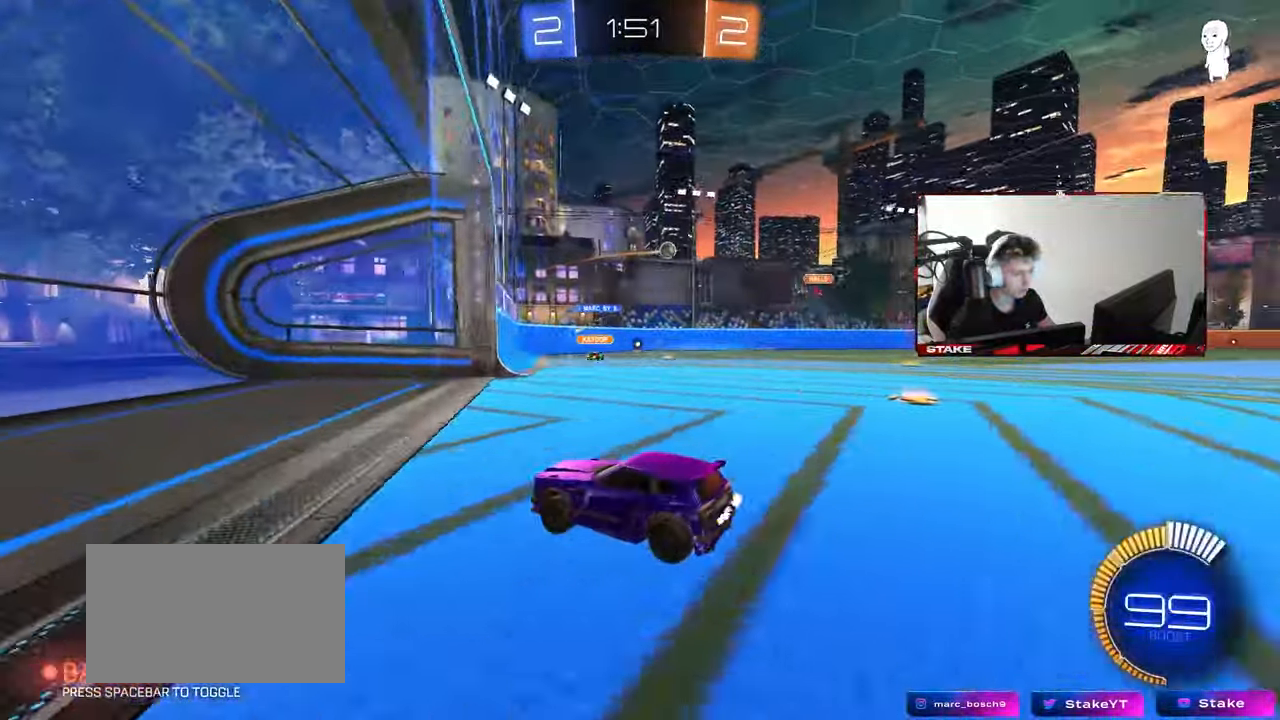
{"keys": ["d"], "mouse": [], "mouse_move": "still", "events": [[33, "d", "down"], [83, "s", "down"], [267, "s", "up"]]}
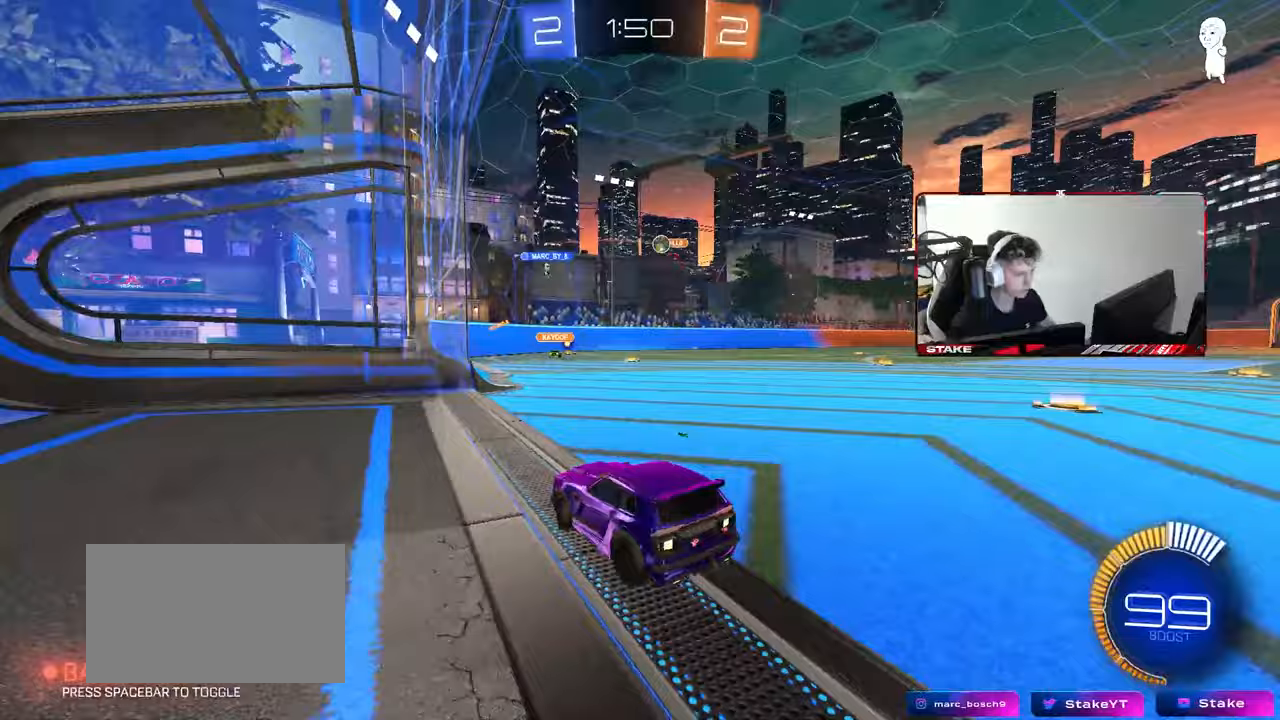
{"keys": ["d", "w"], "mouse": [], "mouse_move": "still", "events": [[100, "w", "down"]]}
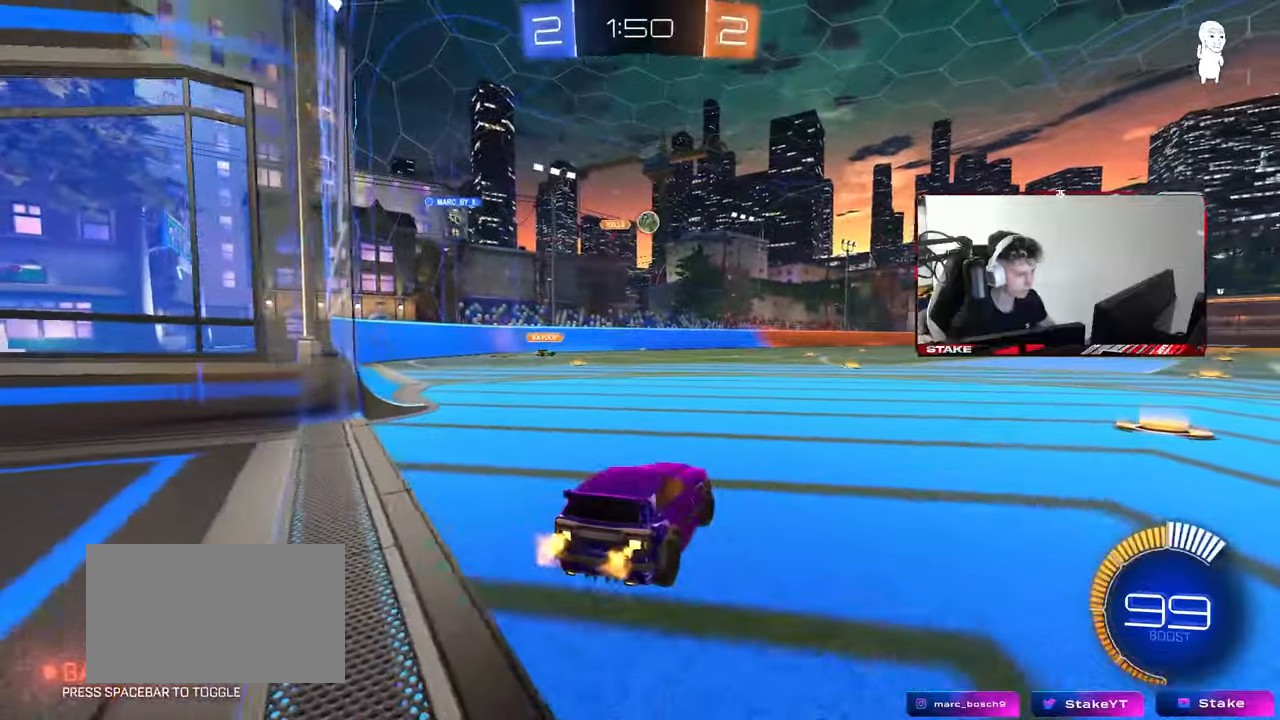
{"keys": ["shift"], "mouse": ["left", "right"], "mouse_move": "still", "events": [[117, "d", "up"], [167, "a", "down"], [267, "a", "up"], [267, "mouse_right", "down"], [267, "w", "up"], [350, "a", "down"], [350, "s", "down"], [400, "mouse_left", "down"], [400, "shift", "down"], [500, "a", "up"], [500, "s", "up"]]}
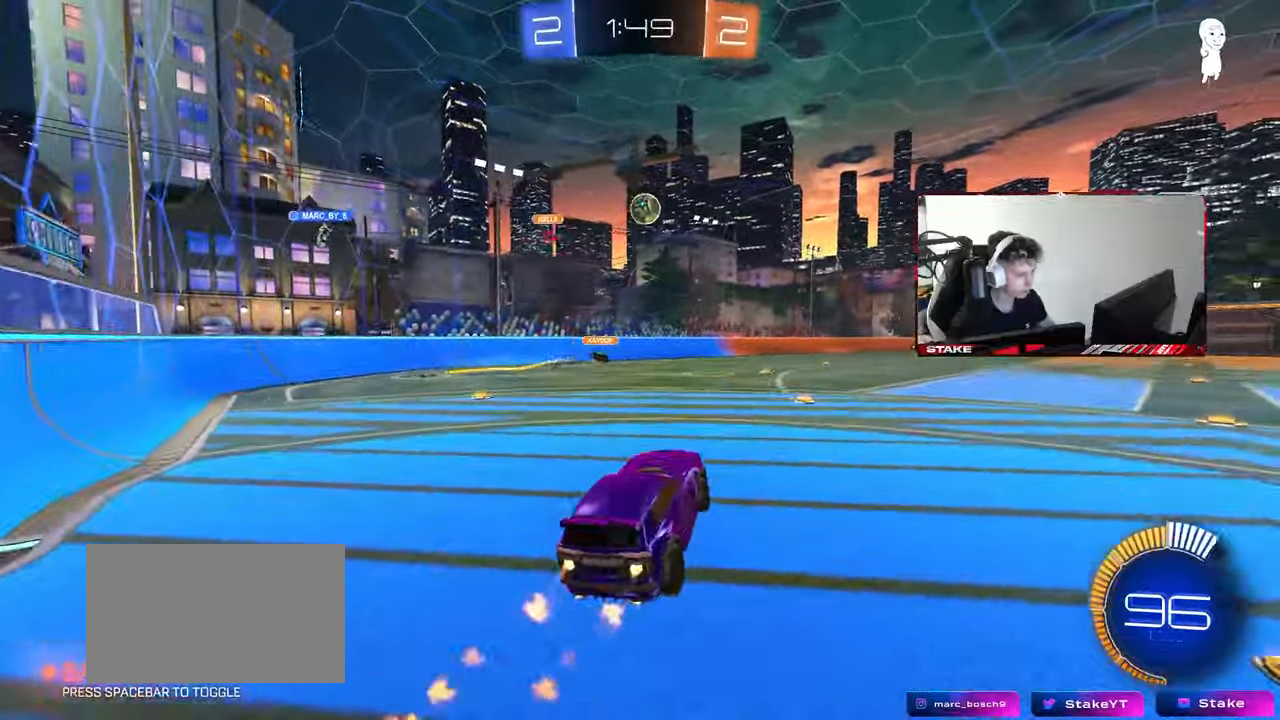
{"keys": [], "mouse": ["left"], "mouse_move": "still", "events": [[50, "d", "down"], [50, "mouse_right", "up"], [50, "shift", "up"], [233, "a", "down"], [233, "d", "up"], [233, "w", "down"], [267, "a", "up"], [317, "d", "down"], [317, "w", "up"], [417, "d", "up"]]}
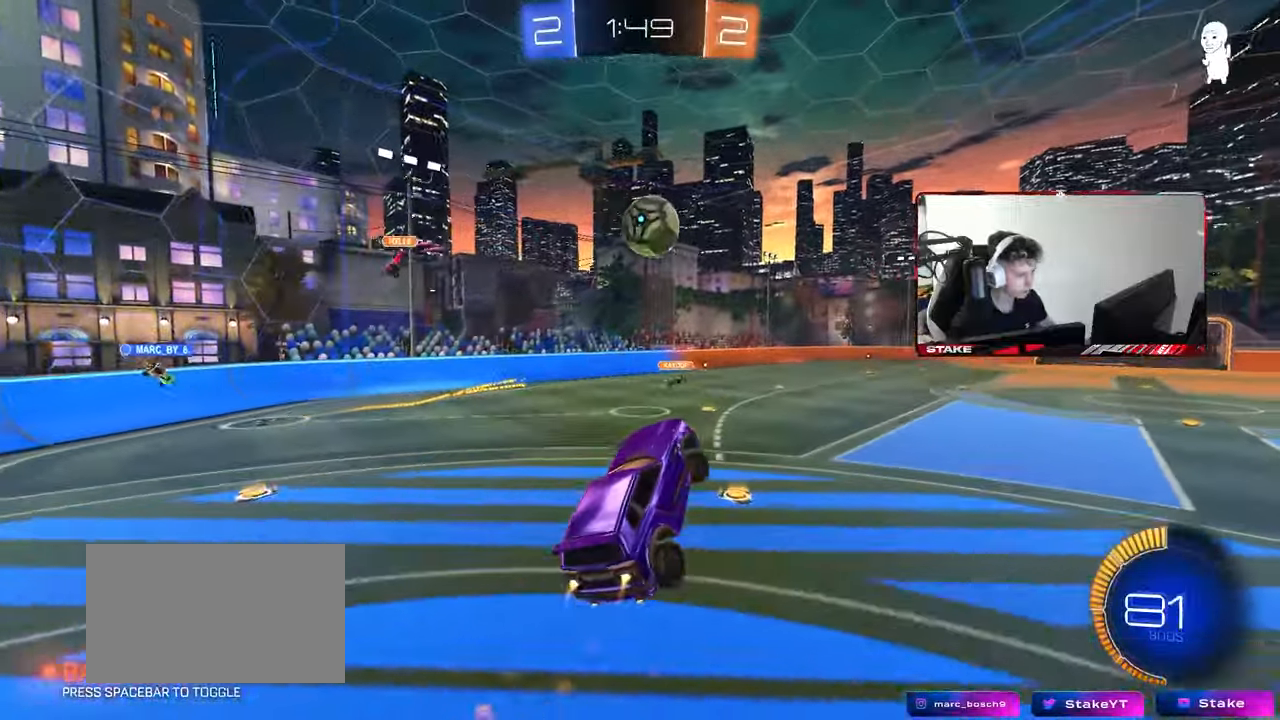
{"keys": ["d", "s", "shift"], "mouse": ["left"], "mouse_move": "right", "events": [[200, "d", "down"], [200, "shift", "down"], [250, "mouse_right", "down"], [250, "w", "down"], [300, "s", "down"], [300, "w", "up"], [483, "mouse_right", "up"]]}
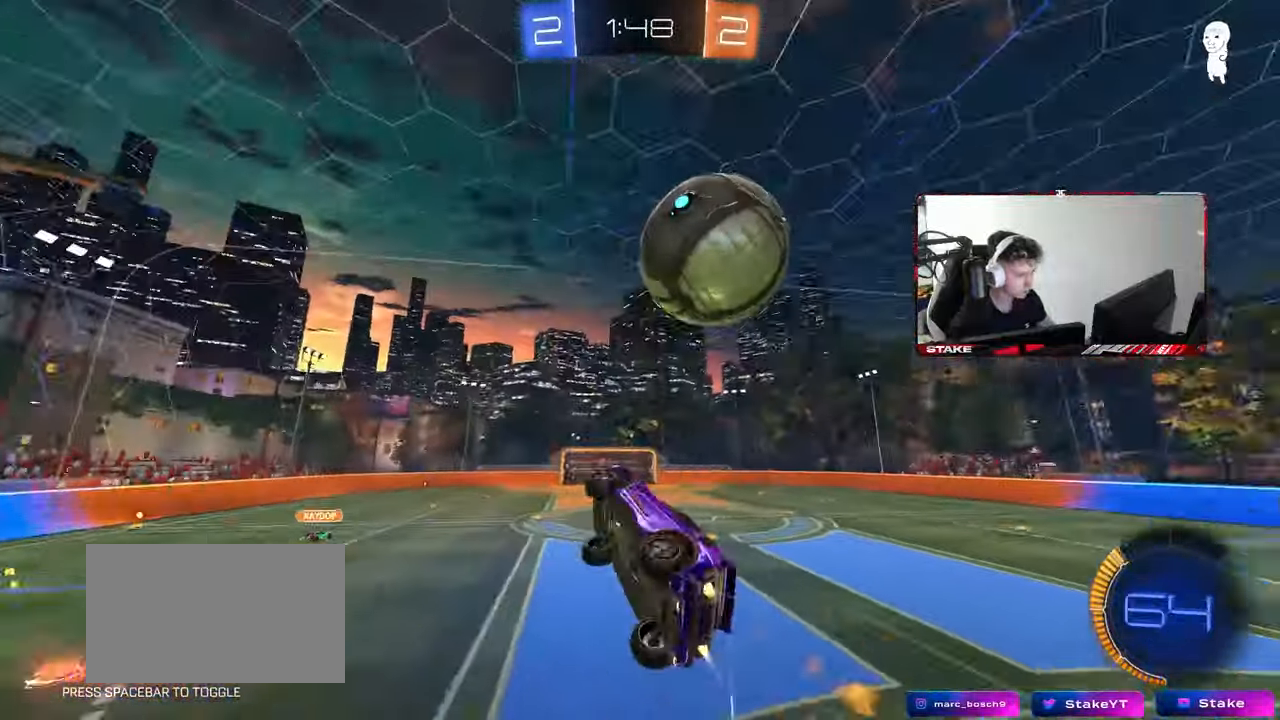
{"keys": ["d", "shift", "w"], "mouse": [], "mouse_move": "up-left", "events": [[117, "a", "down"], [117, "shift", "up"], [167, "d", "up"], [267, "mouse_left", "up"], [300, "space", "down"], [350, "a", "up"], [350, "s", "up"], [450, "d", "down"], [450, "shift", "down"], [450, "space", "up"], [500, "w", "down"]]}
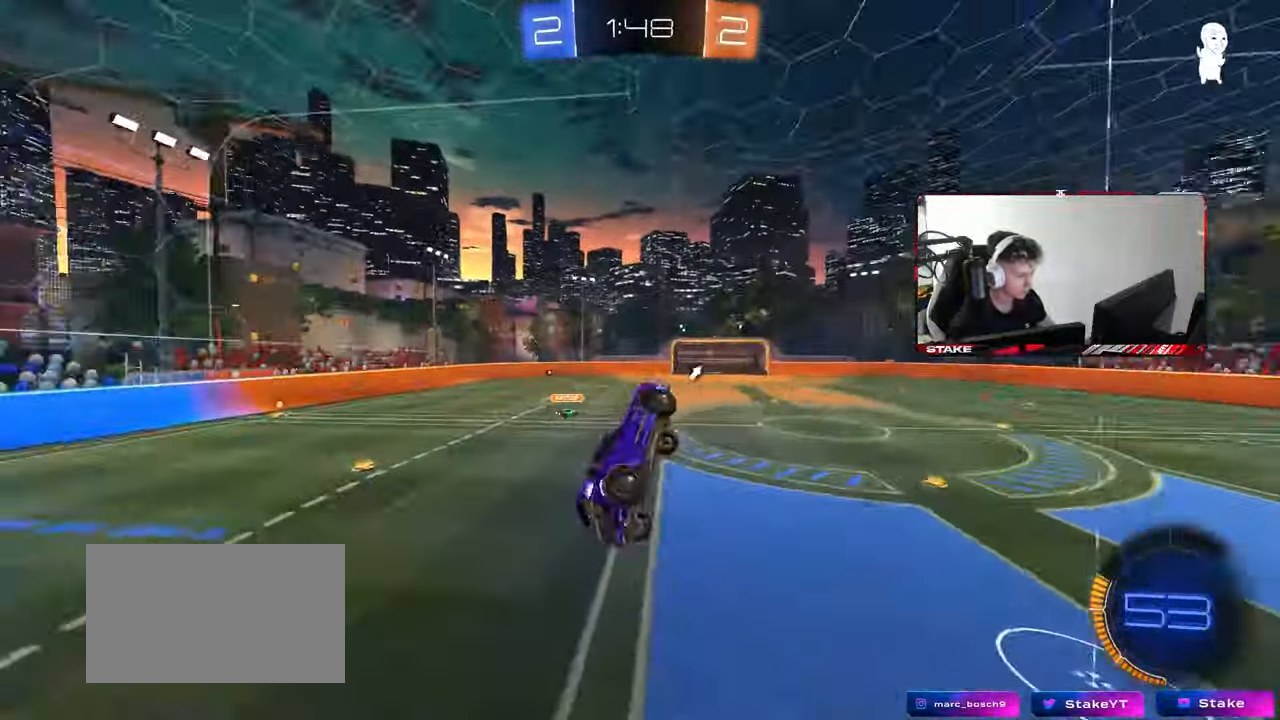
{"keys": ["space"], "mouse": [], "mouse_move": "still", "events": [[83, "d", "up"], [133, "shift", "up"], [283, "a", "down"], [283, "w", "up"], [317, "space", "down"], [417, "a", "up"]]}
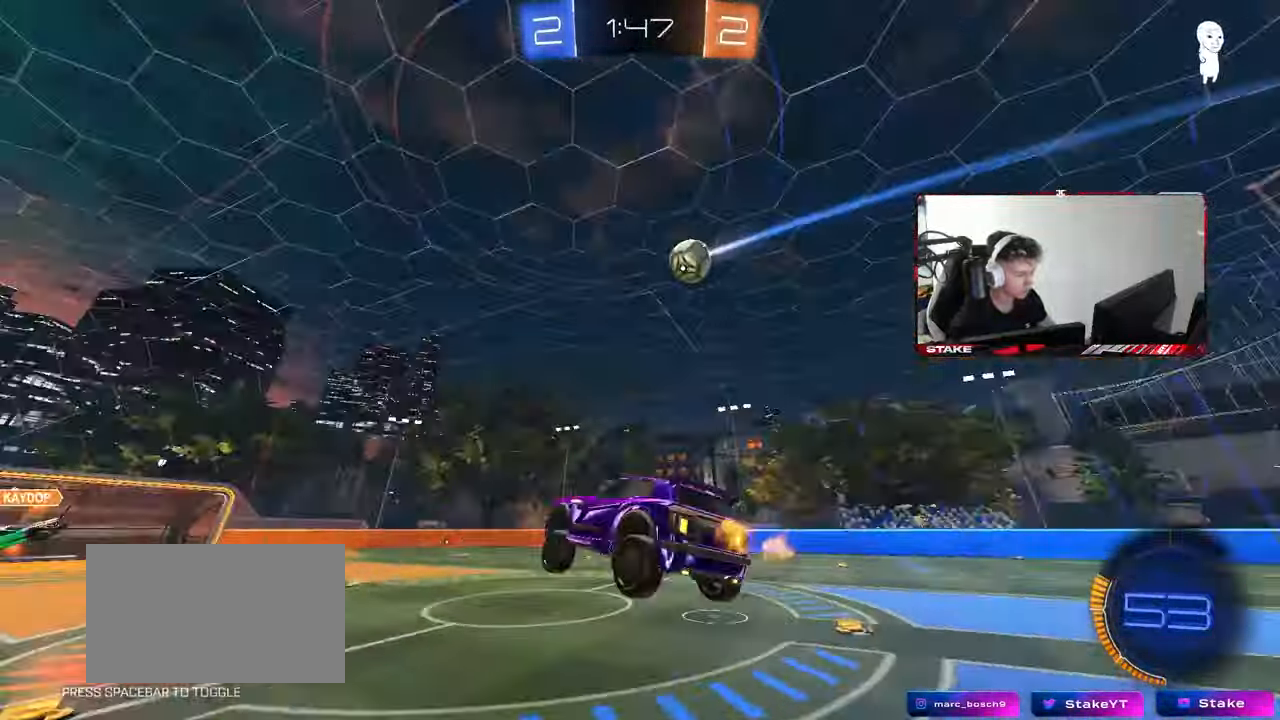
{"keys": ["d", "w"], "mouse": ["left"], "mouse_move": "still", "events": [[17, "space", "up"], [283, "d", "down"], [333, "mouse_left", "down"], [333, "w", "down"]]}
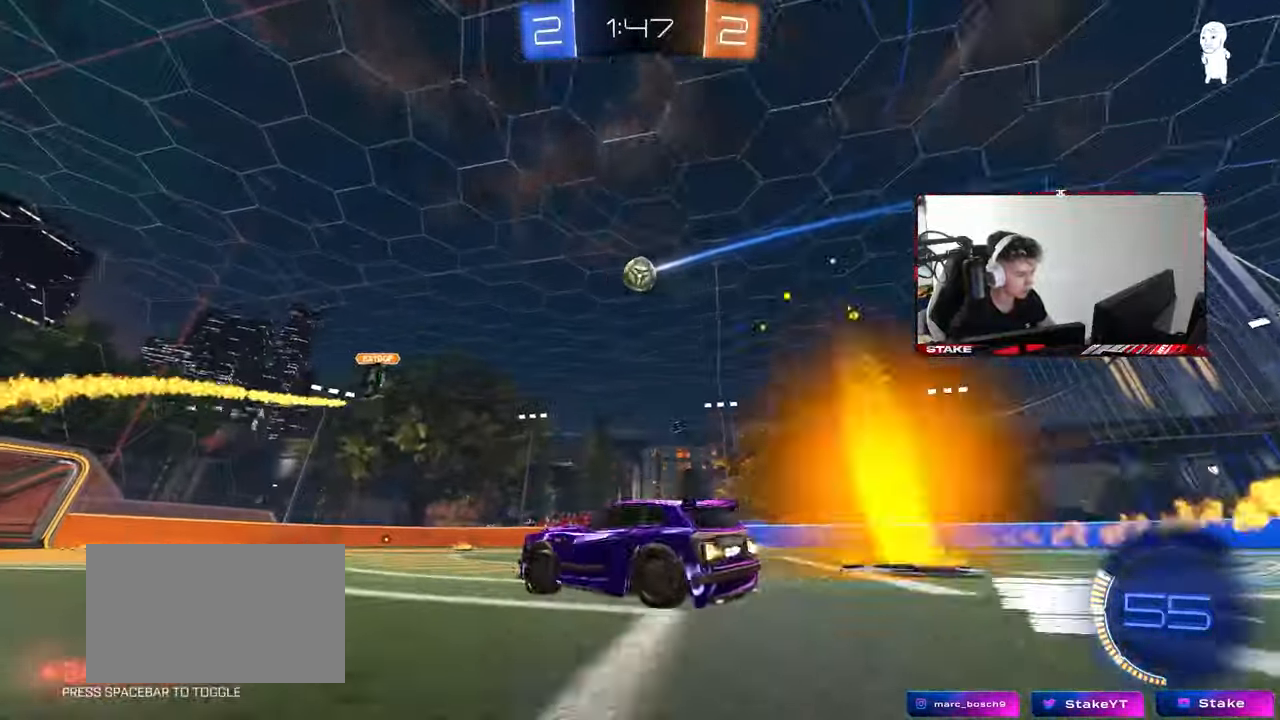
{"keys": ["d", "s", "shift"], "mouse": [], "mouse_move": "still", "events": [[83, "d", "up"], [83, "mouse_left", "up"], [117, "mouse_right", "down"], [167, "d", "down"], [217, "mouse_left", "down"], [217, "mouse_right", "up"], [217, "shift", "down"], [267, "mouse_right", "down"], [300, "s", "down"], [300, "w", "up"], [400, "mouse_left", "up"], [450, "mouse_right", "up"]]}
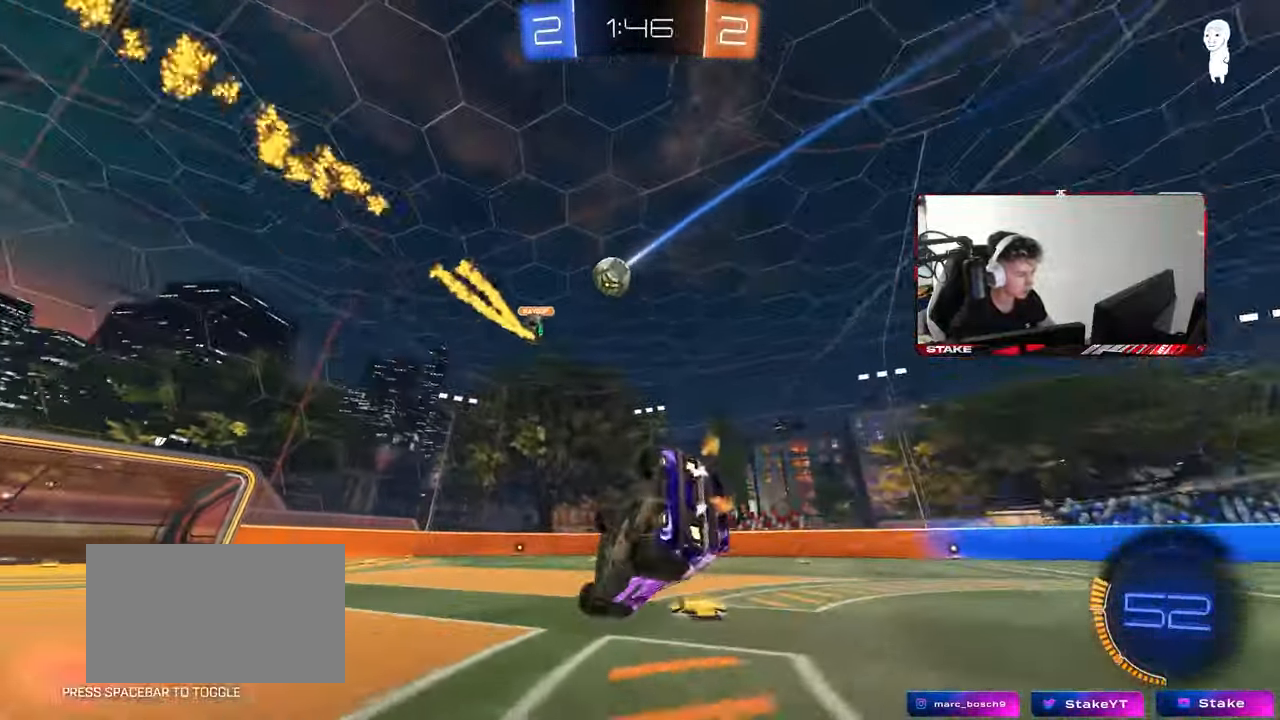
{"keys": ["d", "s", "shift"], "mouse": [], "mouse_move": "still", "events": [[83, "s", "up"], [233, "s", "down"]]}
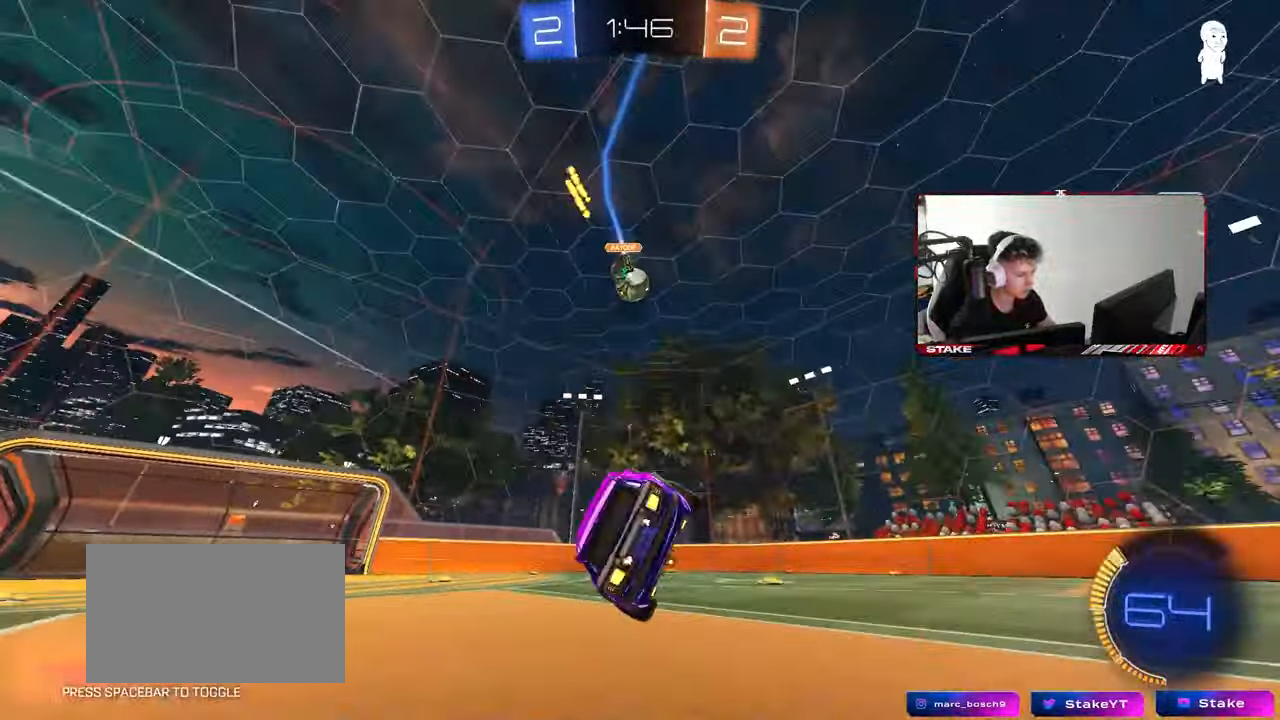
{"keys": ["a", "w"], "mouse": ["left"], "mouse_move": "still", "events": [[17, "s", "up"], [17, "shift", "up"], [50, "d", "up"], [250, "w", "down"], [433, "mouse_left", "down"], [483, "a", "down"]]}
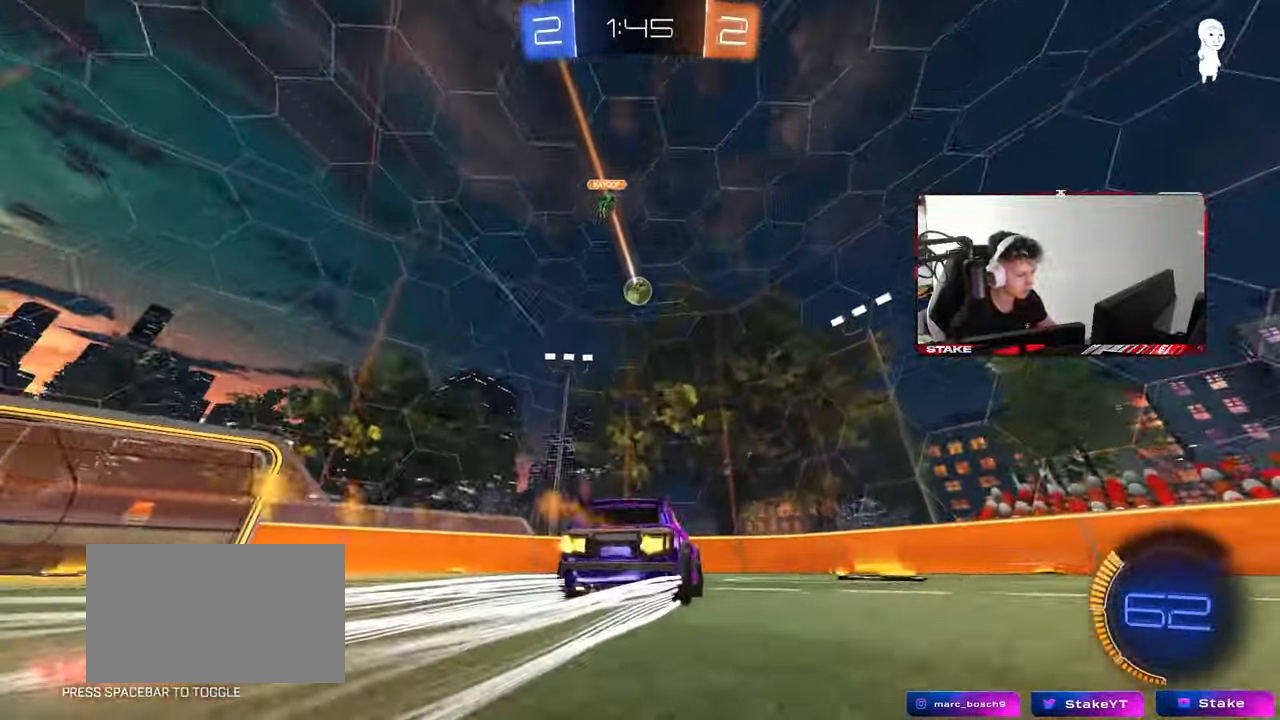
{"keys": ["s"], "mouse": [], "mouse_move": "still", "events": [[67, "a", "up"], [67, "mouse_left", "up"], [267, "w", "up"], [400, "s", "down"]]}
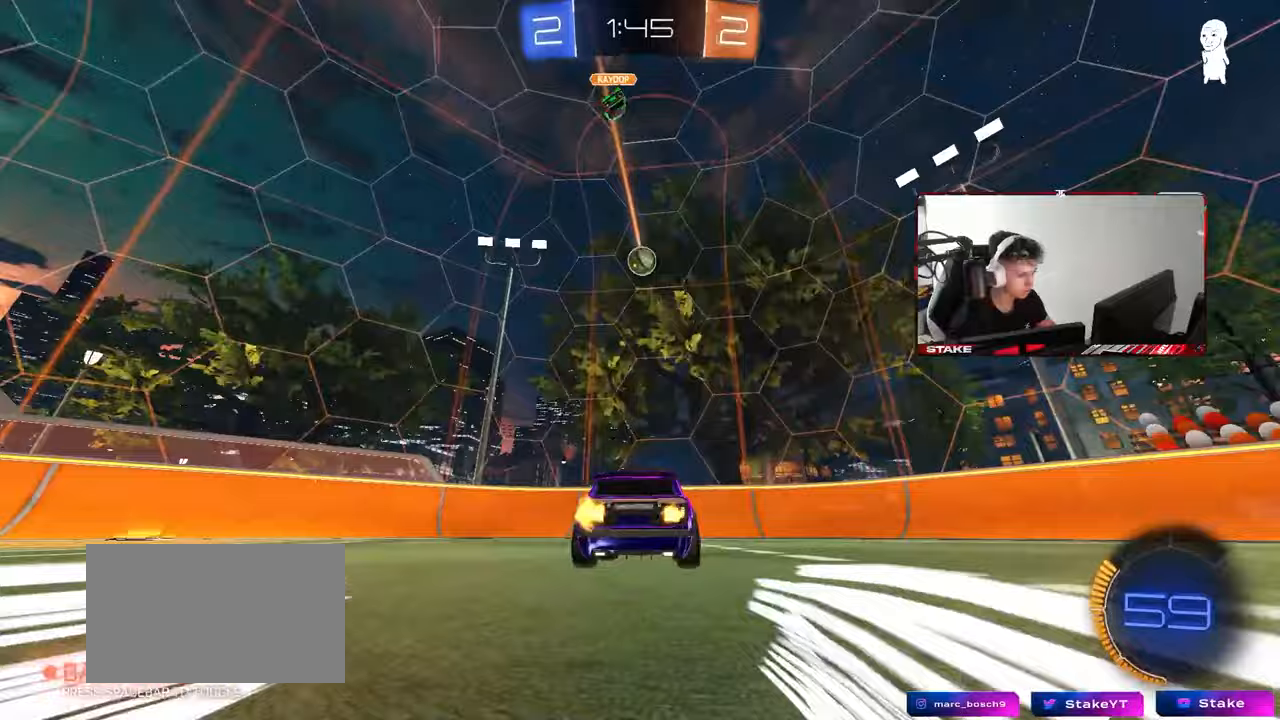
{"keys": ["s"], "mouse": [], "mouse_move": "still", "events": [[267, "s", "up"], [317, "s", "down"]]}
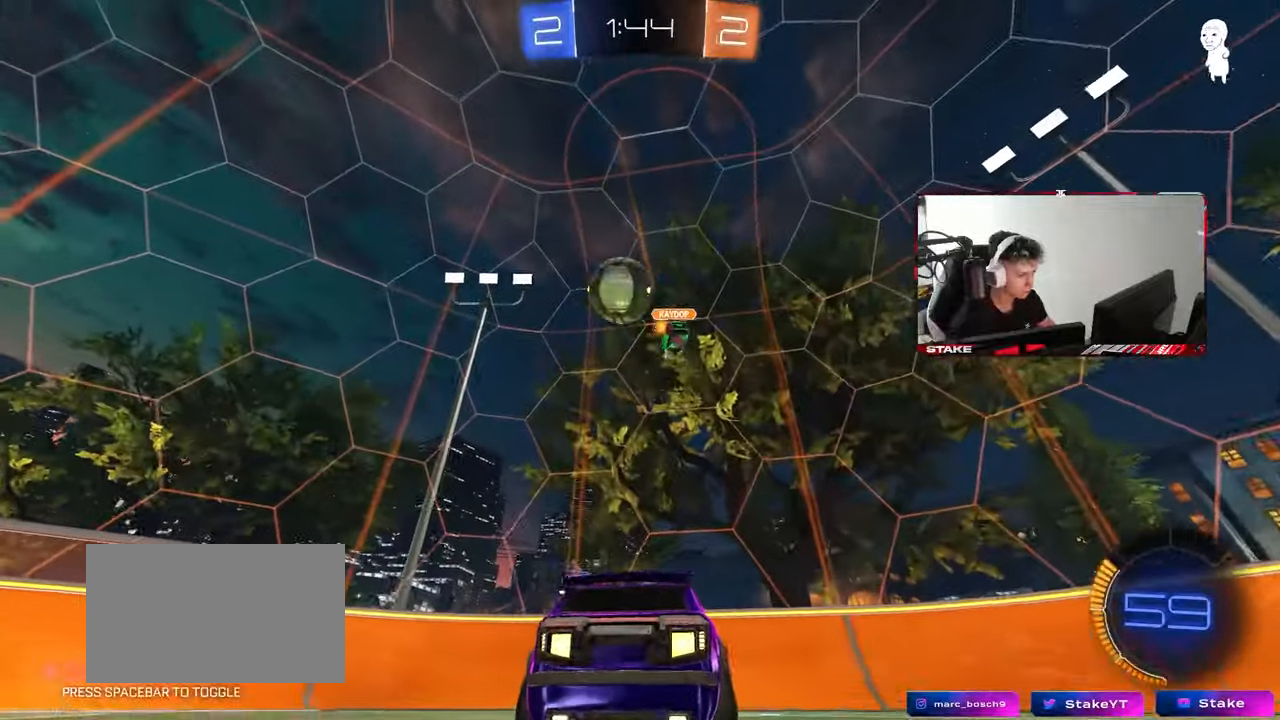
{"keys": ["w"], "mouse": ["left"], "mouse_move": "down", "events": [[17, "s", "up"], [200, "a", "down"], [250, "a", "up"], [283, "a", "down"], [283, "w", "down"], [333, "mouse_left", "down"], [383, "a", "up"]]}
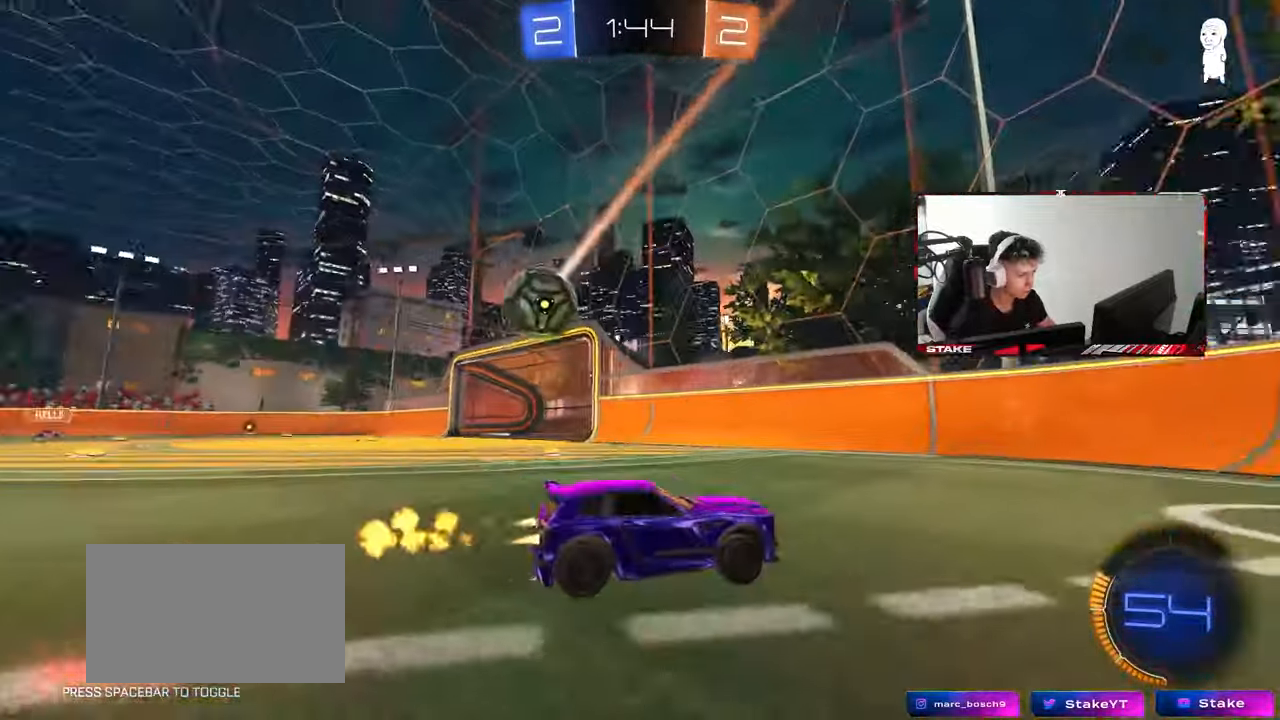
{"keys": ["d", "shift", "w"], "mouse": [], "mouse_move": "still", "events": [[167, "d", "down"], [267, "d", "up"], [350, "d", "down"], [400, "shift", "down"], [500, "mouse_left", "up"]]}